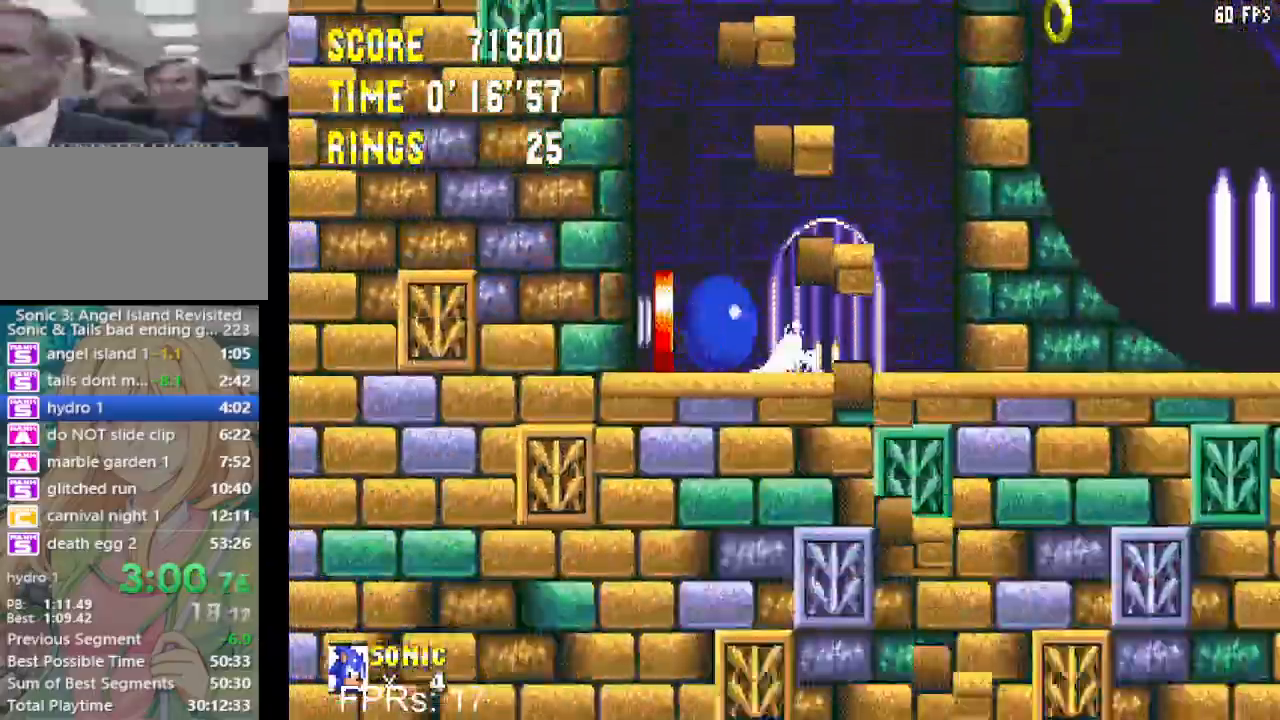
Gameplay with a controller (PlayStation layout); each line is a JSON object with the inputs held at the frame after it. "events" lists button and stick changes between this image and that frame as [ms after this image, input, new state], when the widget could be followed in between. Not read: L3 R3 START.
{"buttons": ["DPAD_RIGHT"], "left_stick": "center", "right_stick": "center", "events": [[67, "CROSS", "up"], [100, "DPAD_RIGHT", "down"]]}
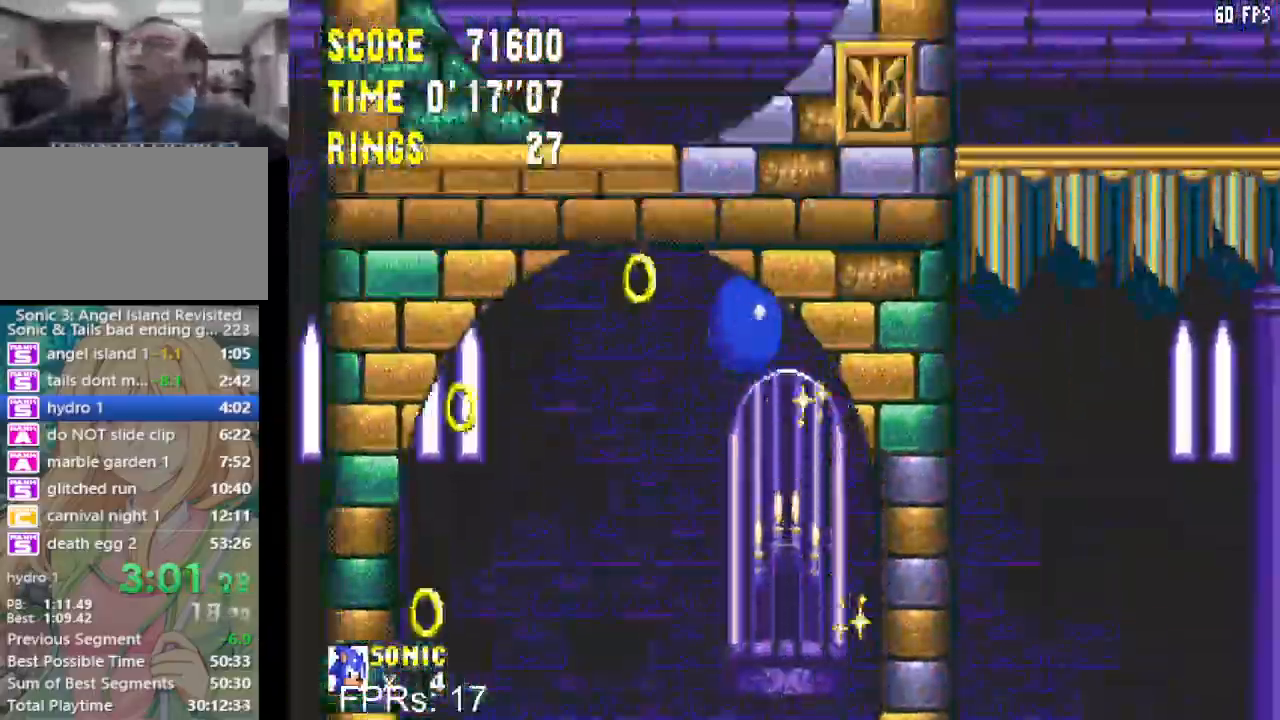
{"buttons": ["DPAD_RIGHT"], "left_stick": "center", "right_stick": "center", "events": []}
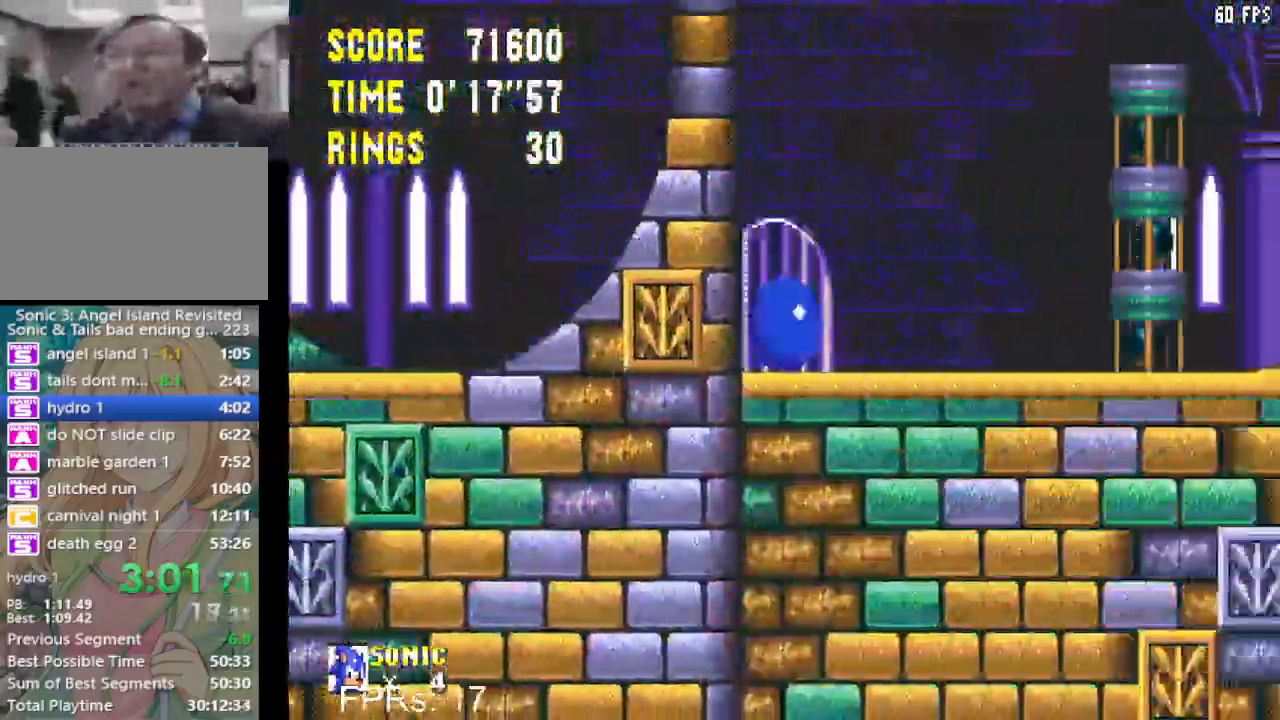
{"buttons": ["CROSS", "DPAD_RIGHT"], "left_stick": "center", "right_stick": "center", "events": [[500, "CROSS", "down"]]}
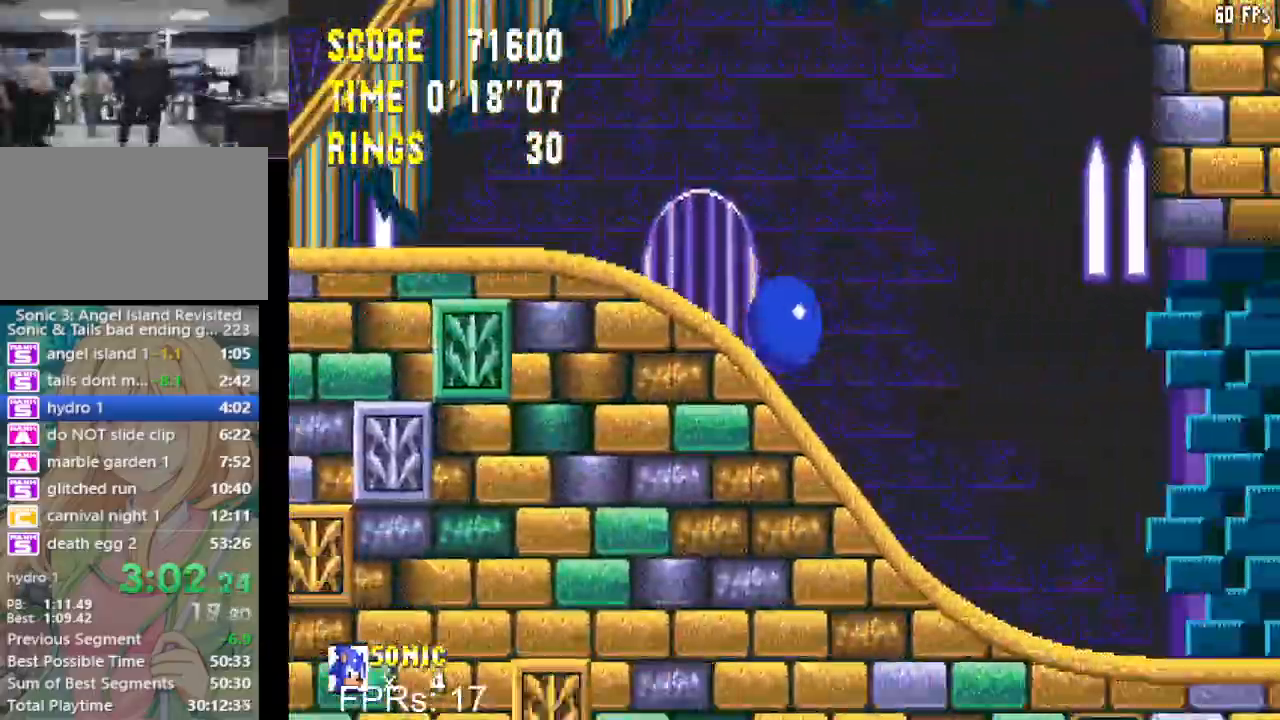
{"buttons": ["DPAD_RIGHT"], "left_stick": "center", "right_stick": "center", "events": [[50, "CROSS", "up"]]}
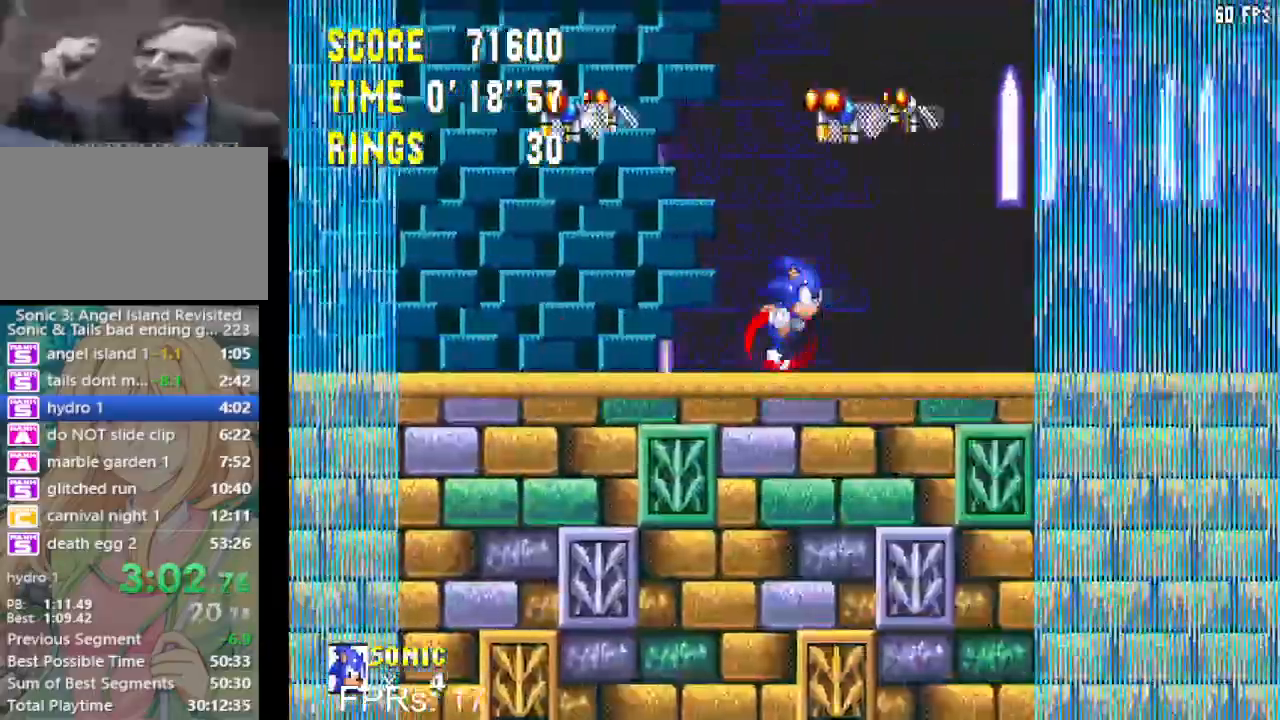
{"buttons": ["DPAD_LEFT"], "left_stick": "center", "right_stick": "center", "events": [[283, "DPAD_RIGHT", "up"], [317, "DPAD_LEFT", "down"]]}
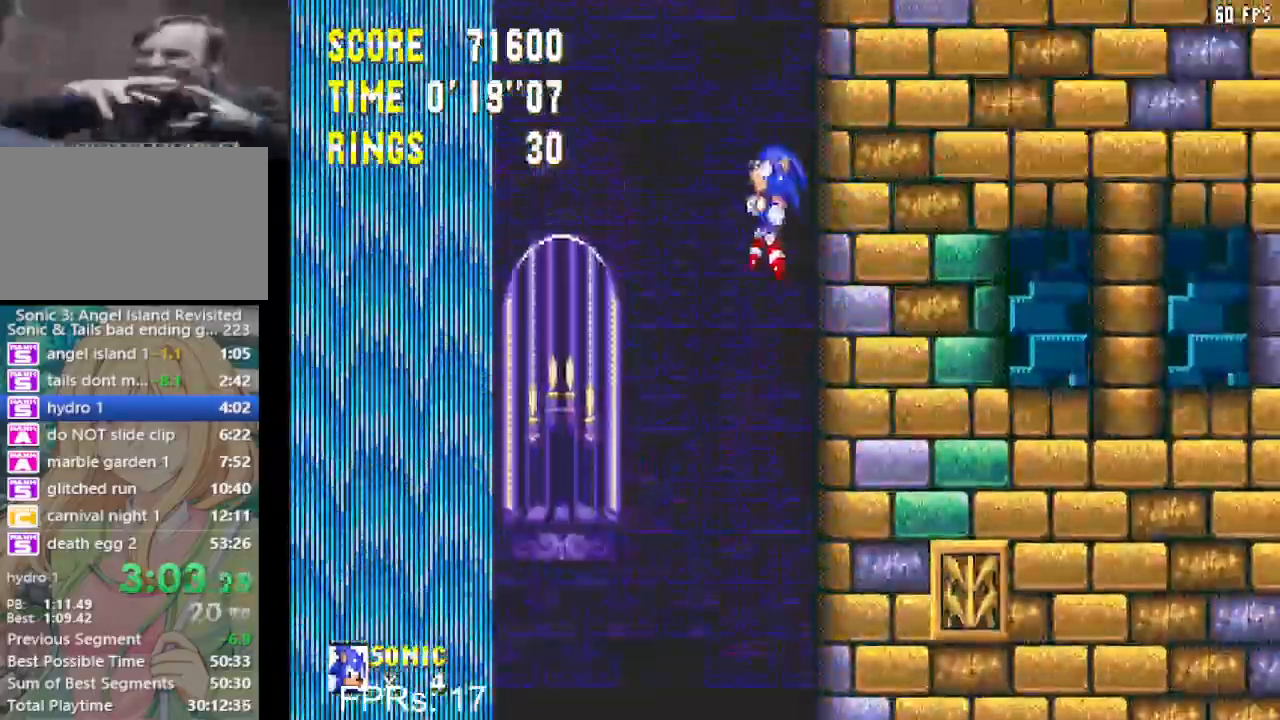
{"buttons": [], "left_stick": "center", "right_stick": "center", "events": [[367, "DPAD_LEFT", "up"]]}
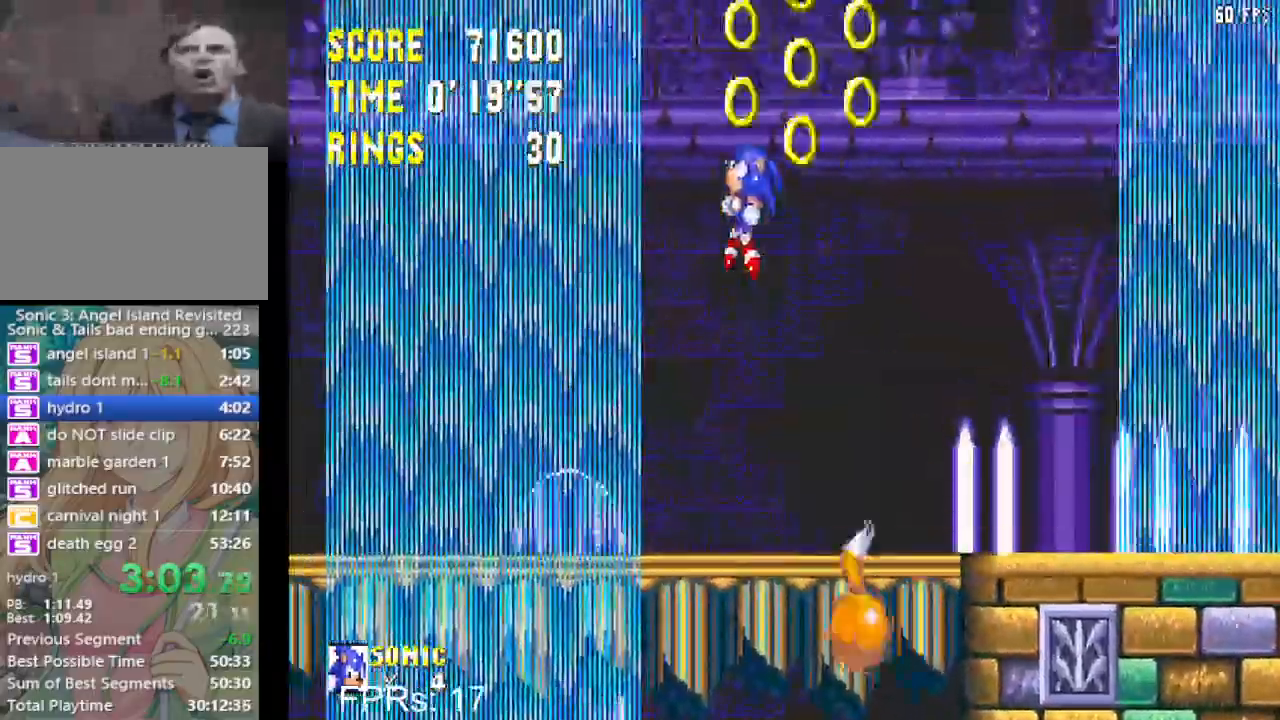
{"buttons": [], "left_stick": "center", "right_stick": "center", "events": [[33, "DPAD_RIGHT", "down"], [83, "DPAD_RIGHT", "up"]]}
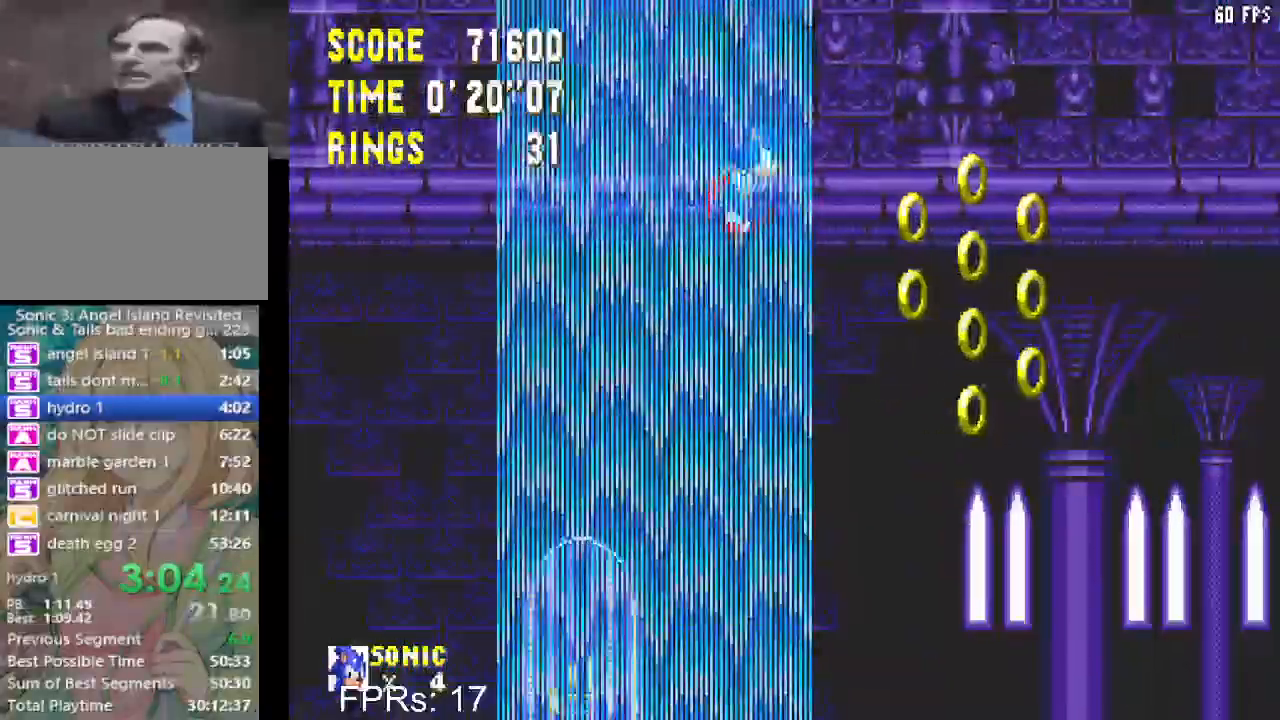
{"buttons": ["DPAD_LEFT"], "left_stick": "center", "right_stick": "center", "events": [[33, "DPAD_LEFT", "down"]]}
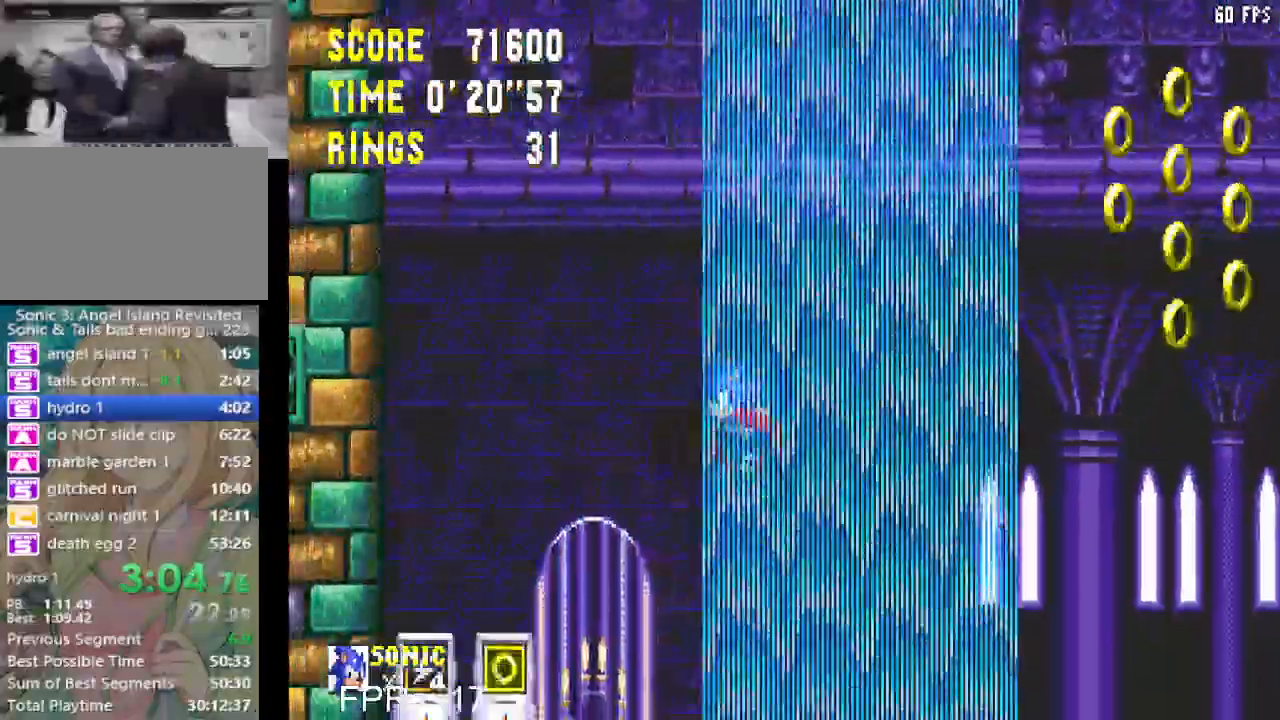
{"buttons": ["DPAD_DOWN"], "left_stick": "center", "right_stick": "center", "events": [[167, "DPAD_DOWN", "down"], [167, "DPAD_LEFT", "up"]]}
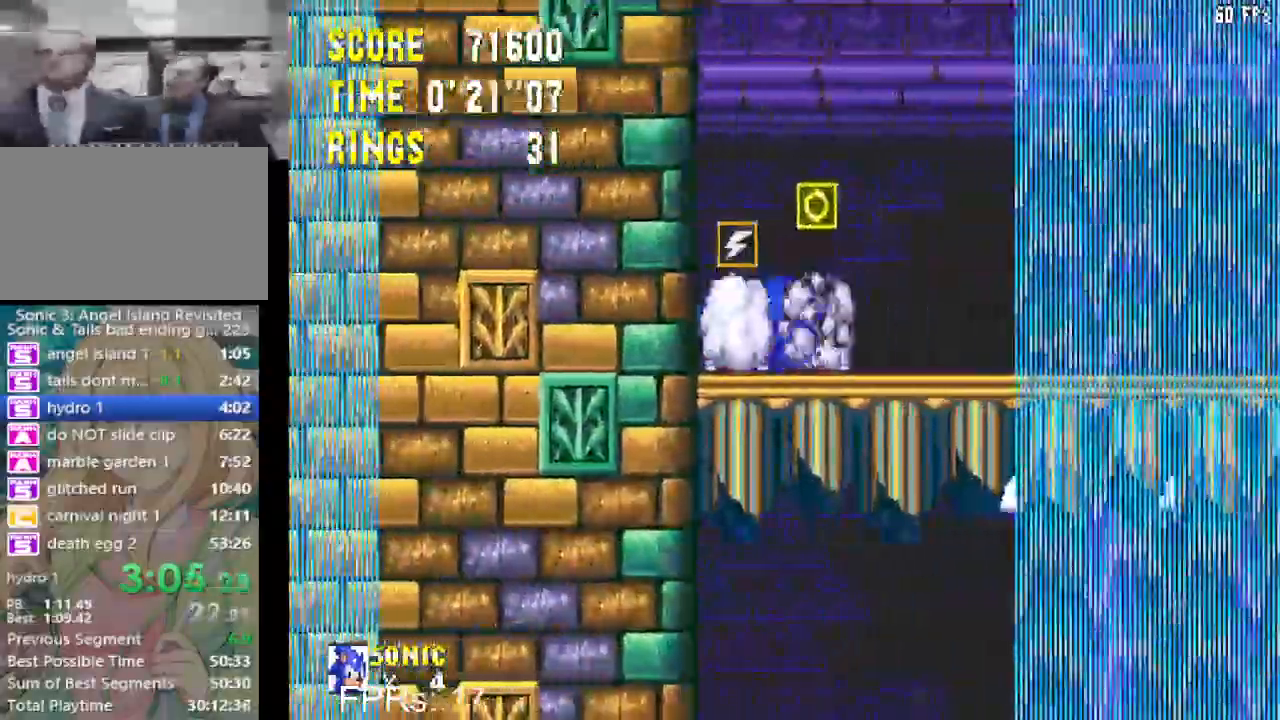
{"buttons": ["DPAD_DOWN"], "left_stick": "center", "right_stick": "center", "events": []}
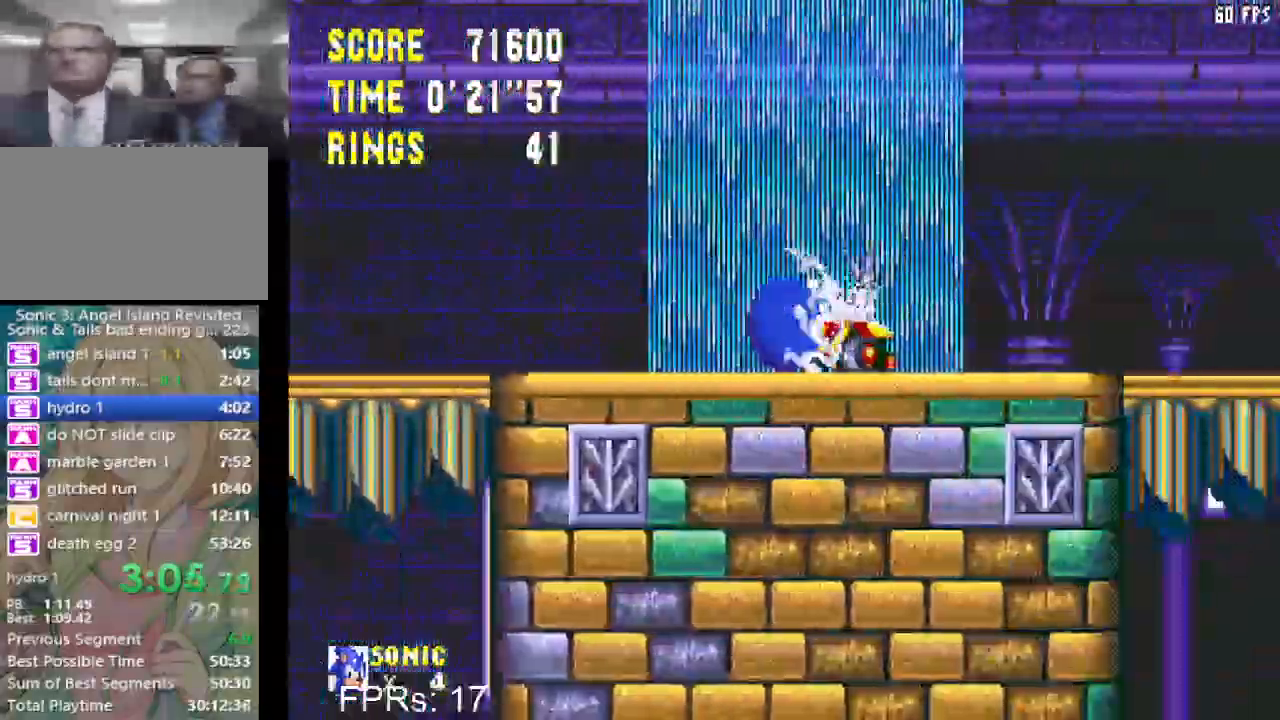
{"buttons": ["DPAD_DOWN", "DPAD_RIGHT"], "left_stick": "center", "right_stick": "center", "events": [[367, "CROSS", "down"], [400, "DPAD_RIGHT", "down"], [450, "CROSS", "up"]]}
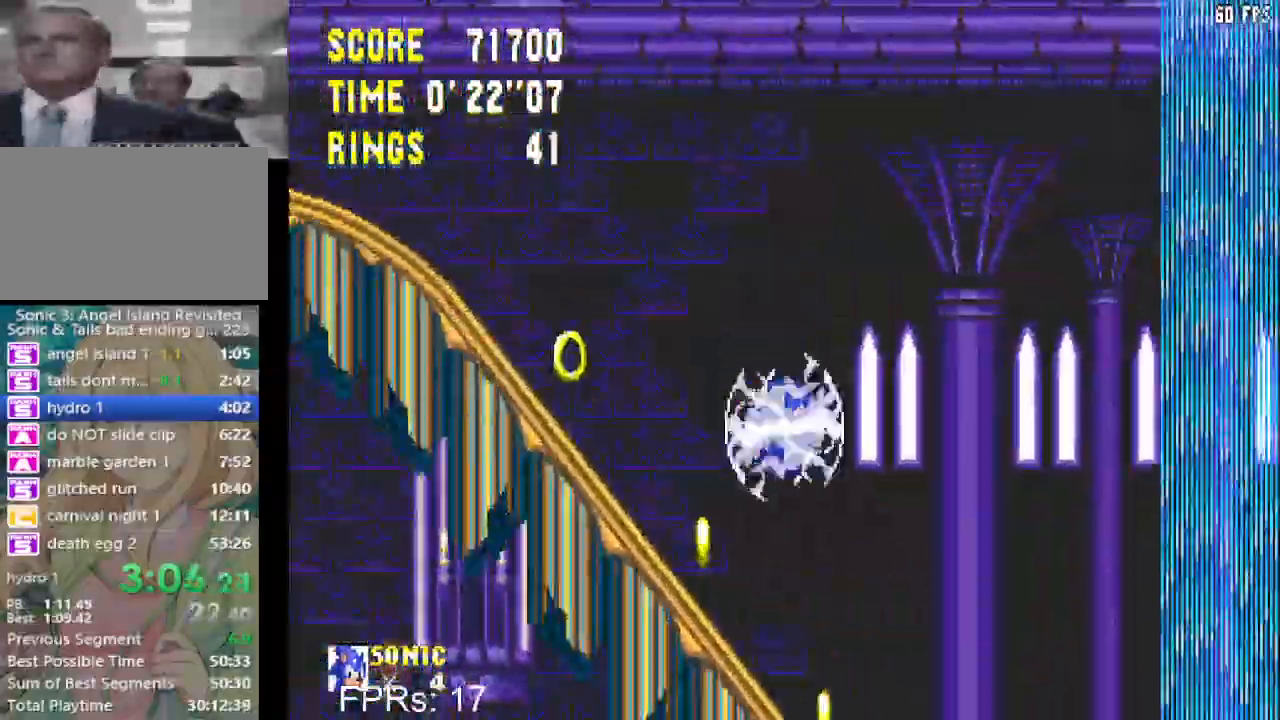
{"buttons": ["DPAD_RIGHT"], "left_stick": "center", "right_stick": "center", "events": [[17, "DPAD_DOWN", "up"]]}
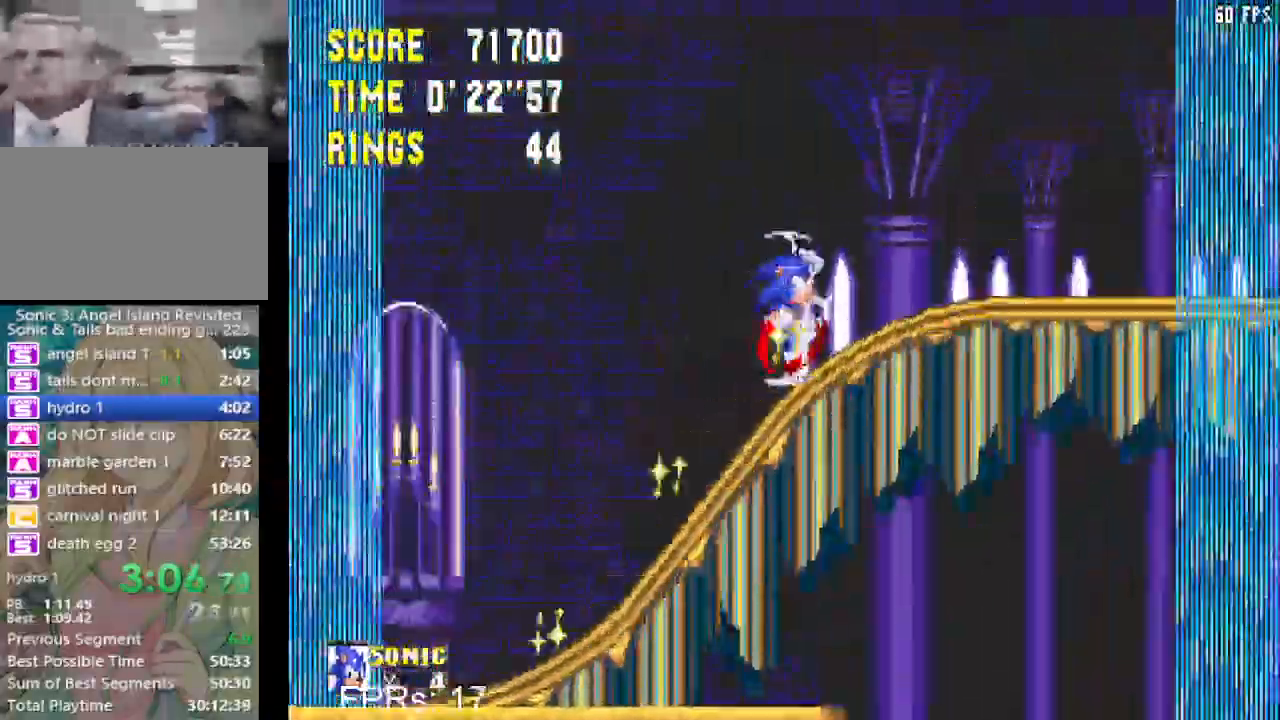
{"buttons": ["DPAD_DOWN"], "left_stick": "center", "right_stick": "center", "events": [[450, "DPAD_DOWN", "down"], [467, "DPAD_RIGHT", "up"]]}
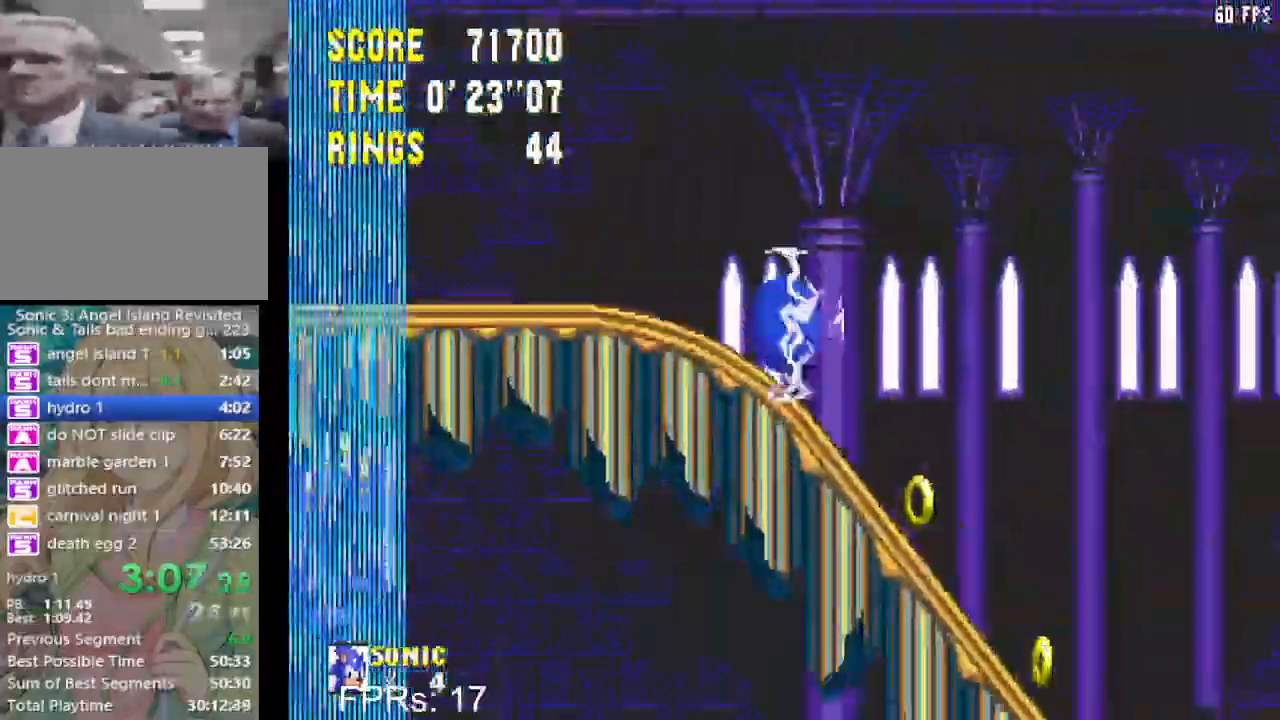
{"buttons": [], "left_stick": "center", "right_stick": "center", "events": [[367, "DPAD_DOWN", "up"]]}
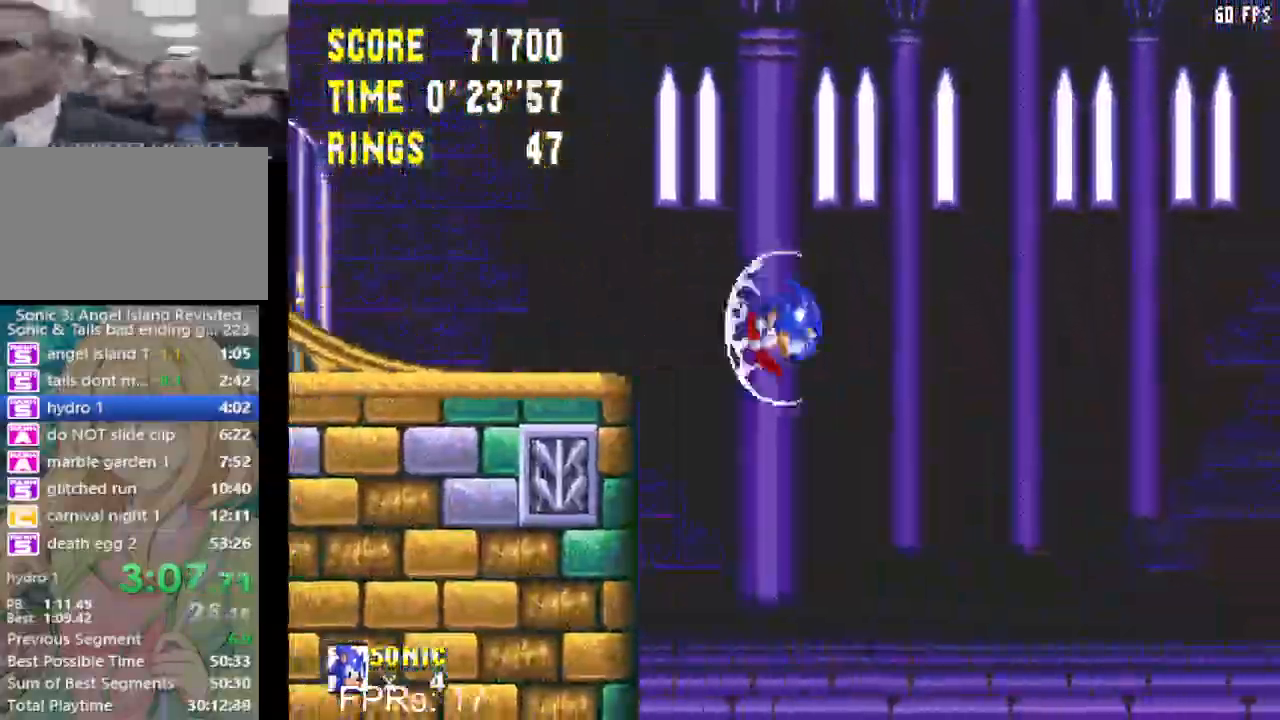
{"buttons": [], "left_stick": "center", "right_stick": "center", "events": [[33, "DPAD_LEFT", "down"], [367, "DPAD_LEFT", "up"]]}
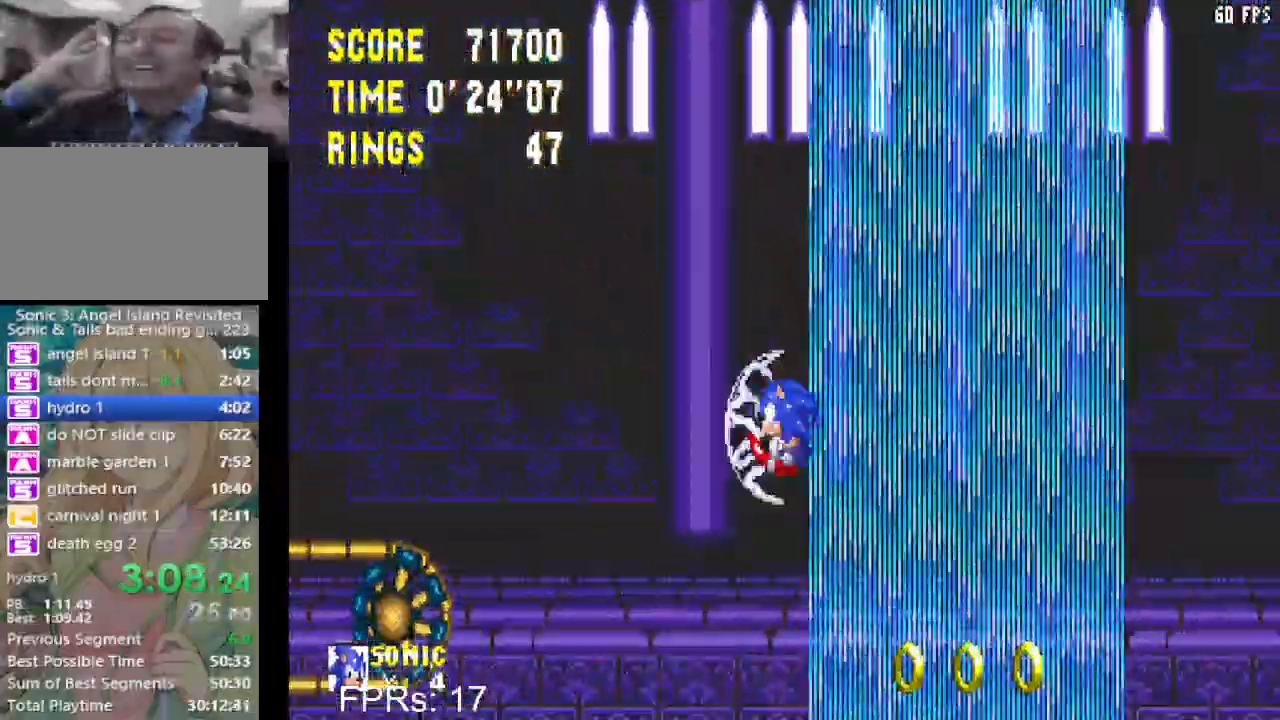
{"buttons": [], "left_stick": "center", "right_stick": "center", "events": []}
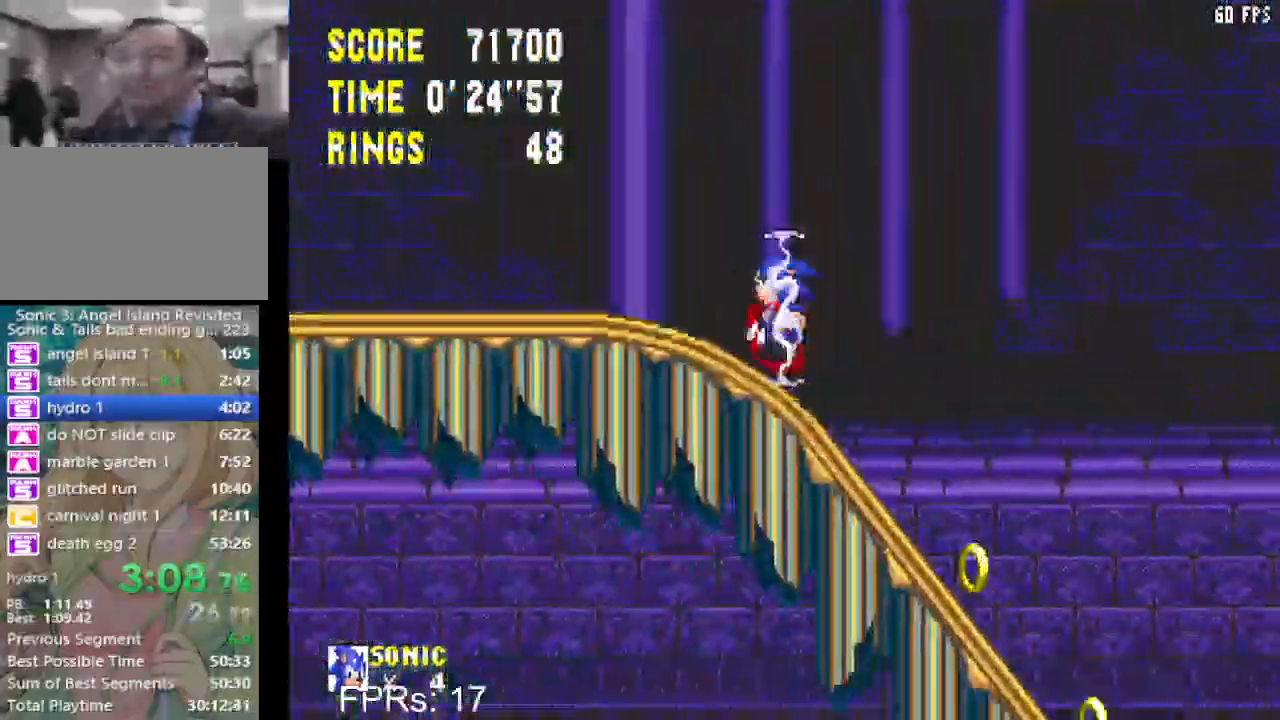
{"buttons": ["DPAD_LEFT"], "left_stick": "center", "right_stick": "center", "events": [[317, "DPAD_LEFT", "down"]]}
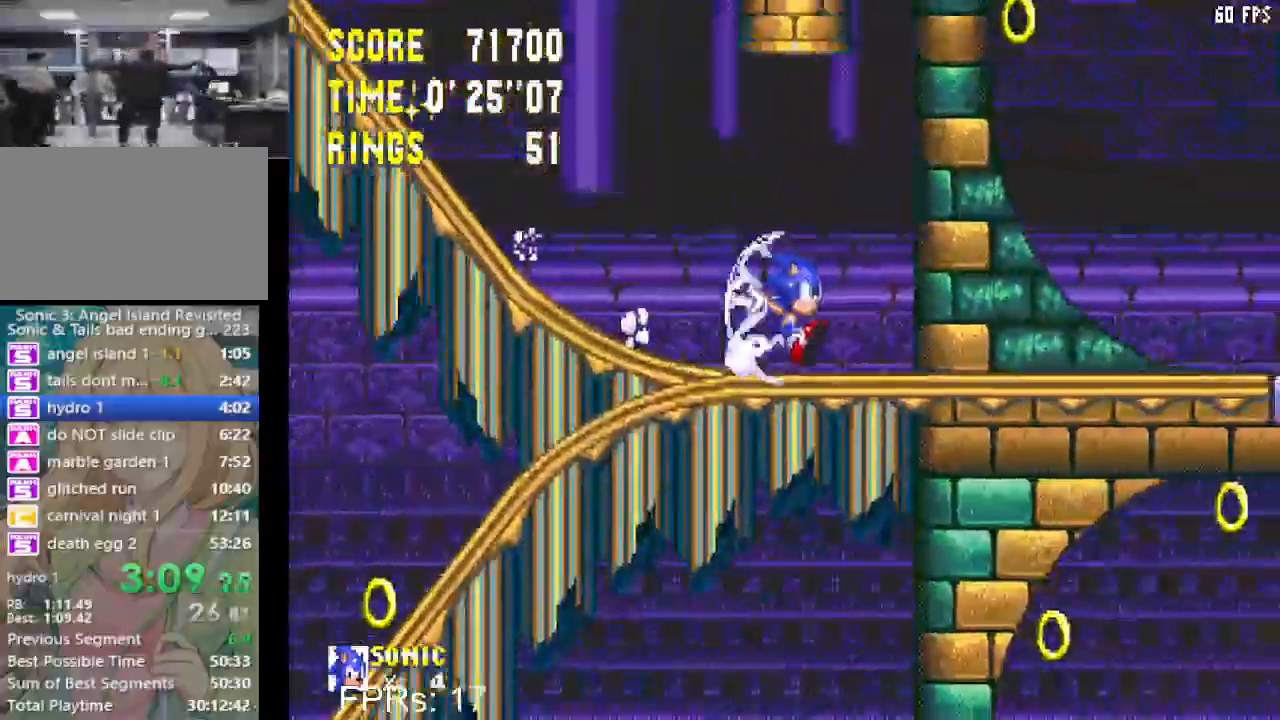
{"buttons": ["DPAD_DOWN"], "left_stick": "center", "right_stick": "center", "events": [[400, "DPAD_LEFT", "up"], [500, "DPAD_DOWN", "down"]]}
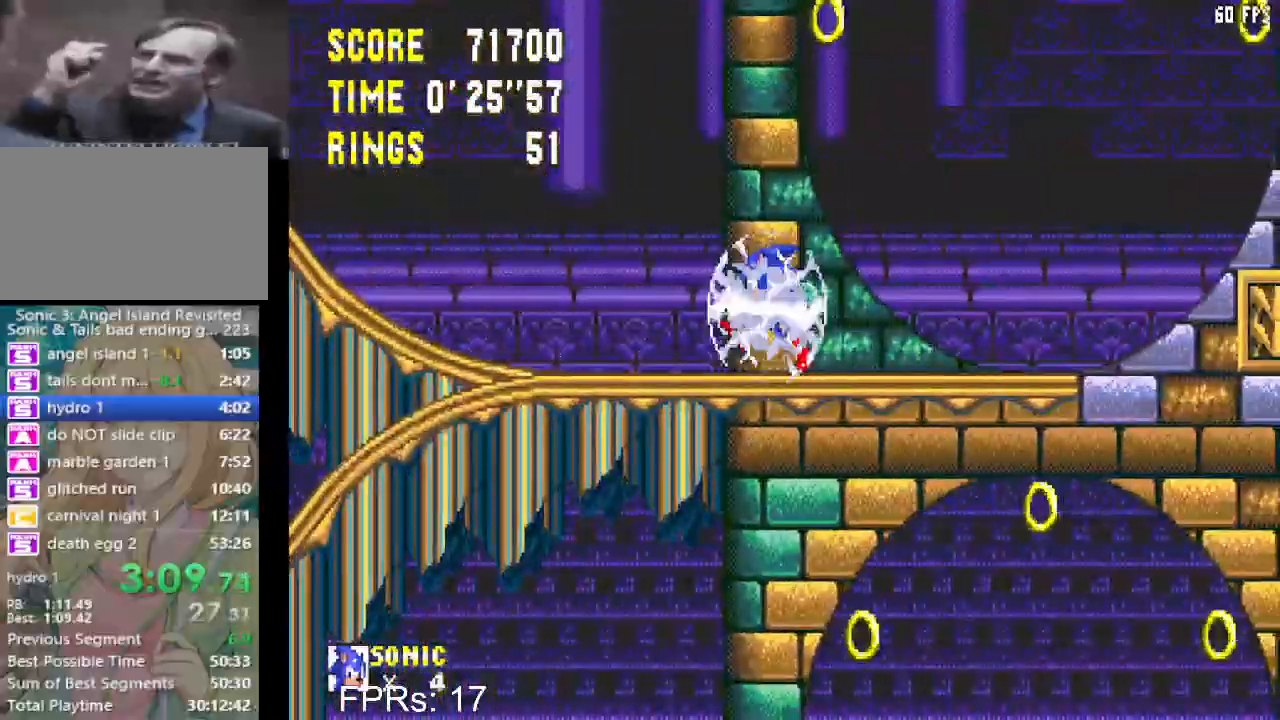
{"buttons": [], "left_stick": "center", "right_stick": "center", "events": [[83, "CIRCLE", "down"], [100, "CROSS", "down"], [150, "CROSS", "up"], [183, "CIRCLE", "up"], [233, "CIRCLE", "down"], [317, "CIRCLE", "up"], [367, "CIRCLE", "down"], [383, "CROSS", "down"], [433, "CROSS", "up"], [450, "CIRCLE", "up"], [467, "DPAD_DOWN", "up"]]}
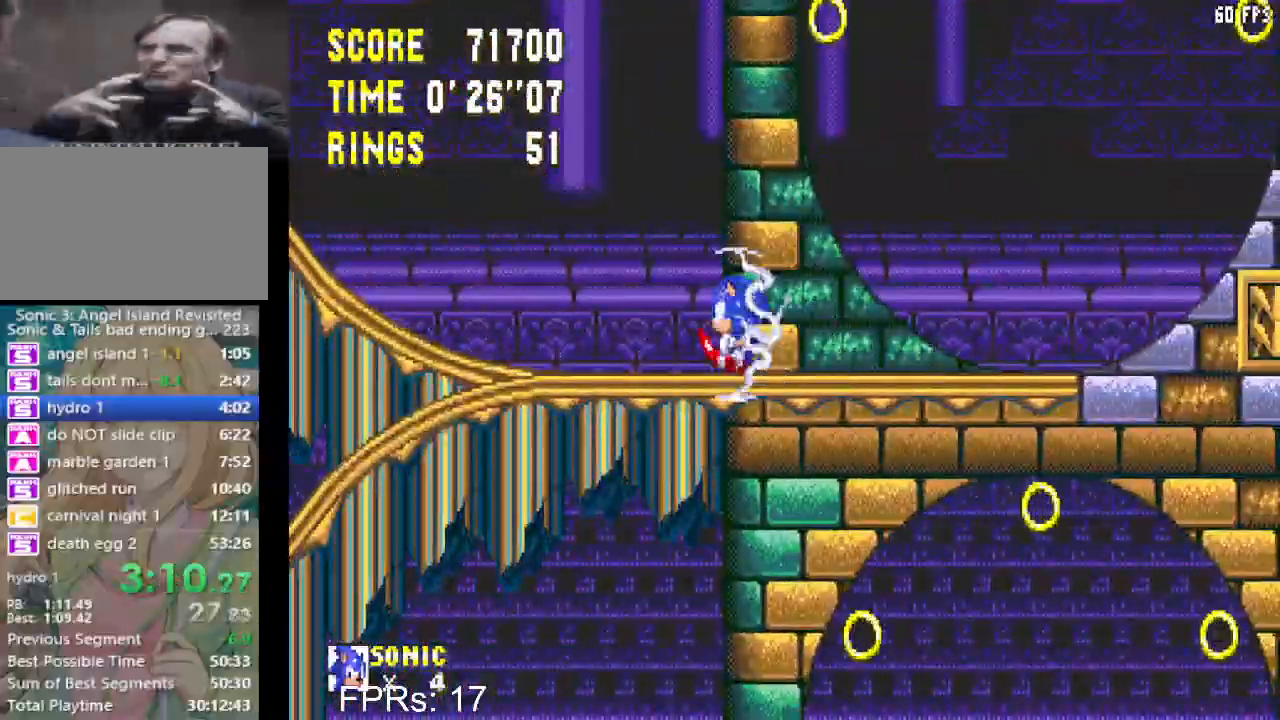
{"buttons": ["CROSS", "DPAD_LEFT"], "left_stick": "center", "right_stick": "center", "events": [[300, "DPAD_LEFT", "down"], [450, "CROSS", "down"]]}
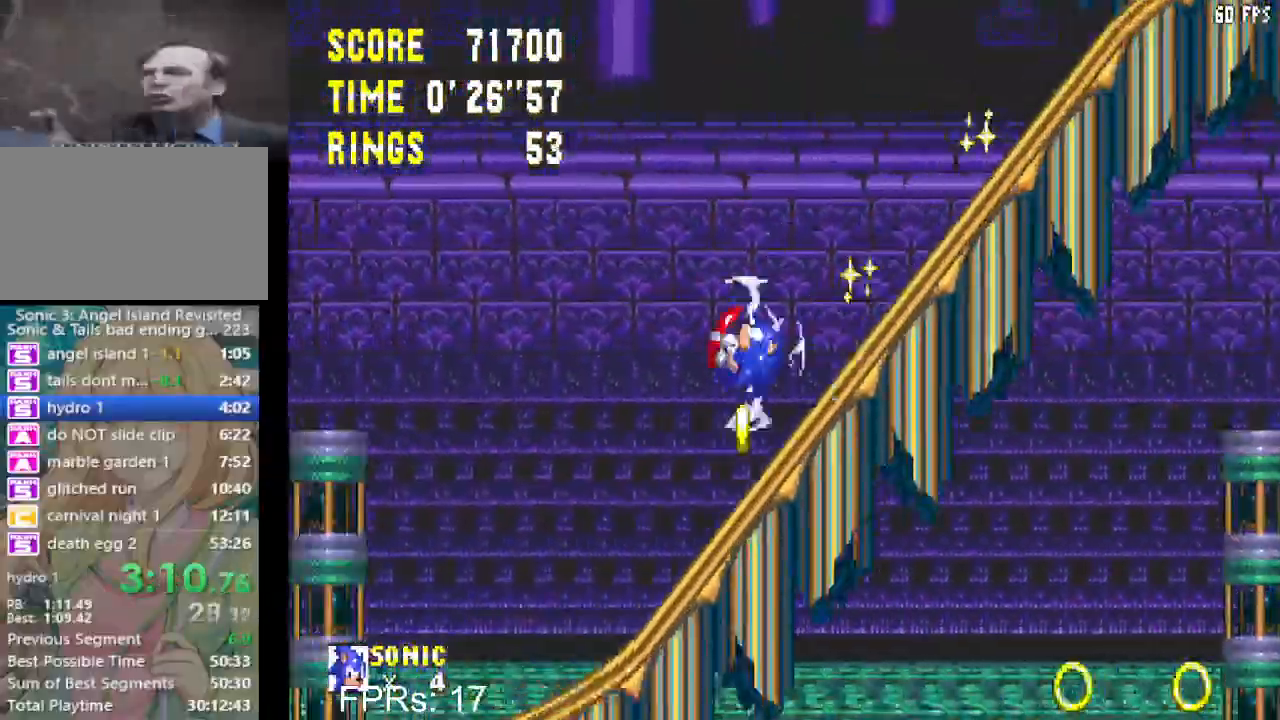
{"buttons": [], "left_stick": "center", "right_stick": "center", "events": [[33, "CROSS", "up"], [500, "DPAD_LEFT", "up"]]}
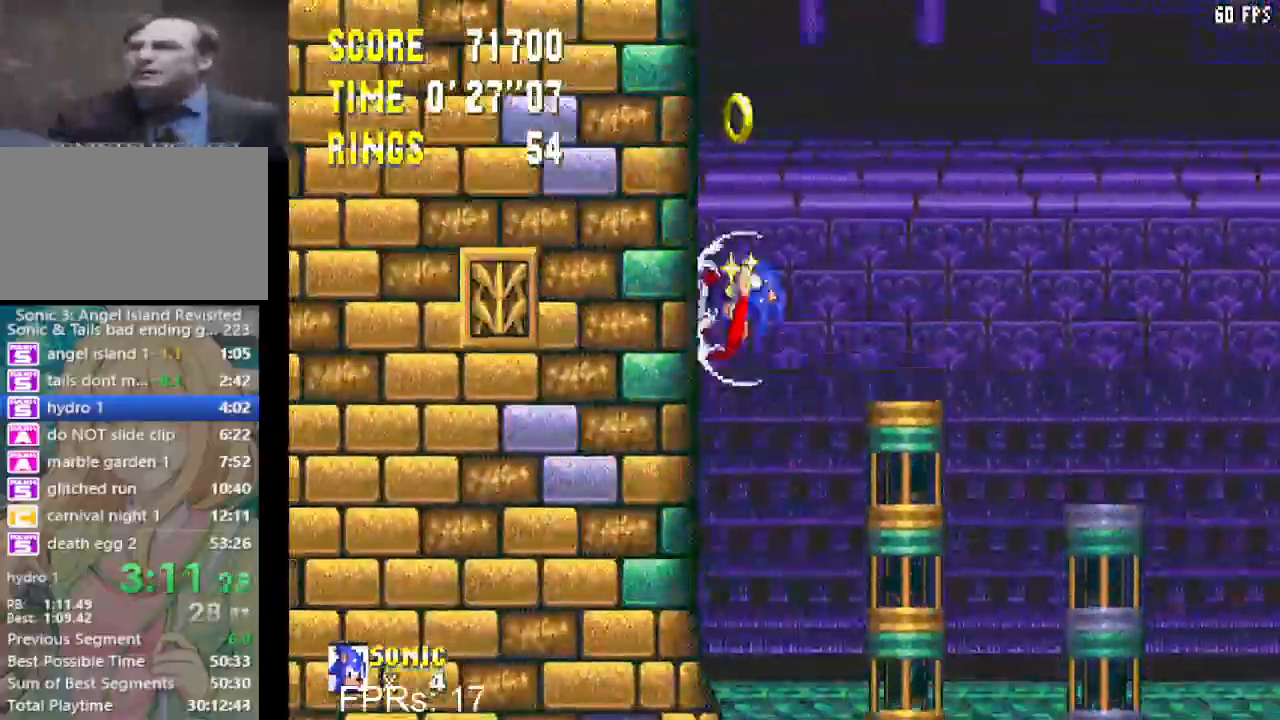
{"buttons": ["DPAD_DOWN"], "left_stick": "center", "right_stick": "center", "events": [[100, "DPAD_DOWN", "down"]]}
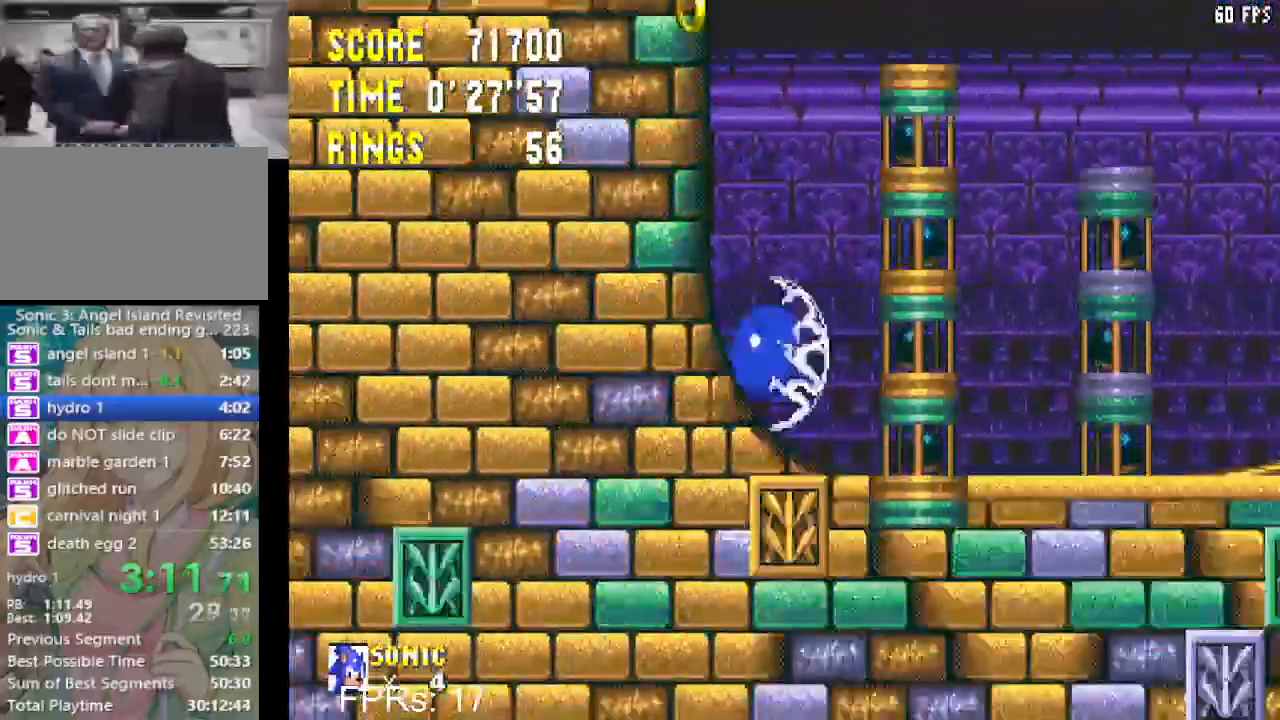
{"buttons": ["DPAD_DOWN"], "left_stick": "center", "right_stick": "center", "events": []}
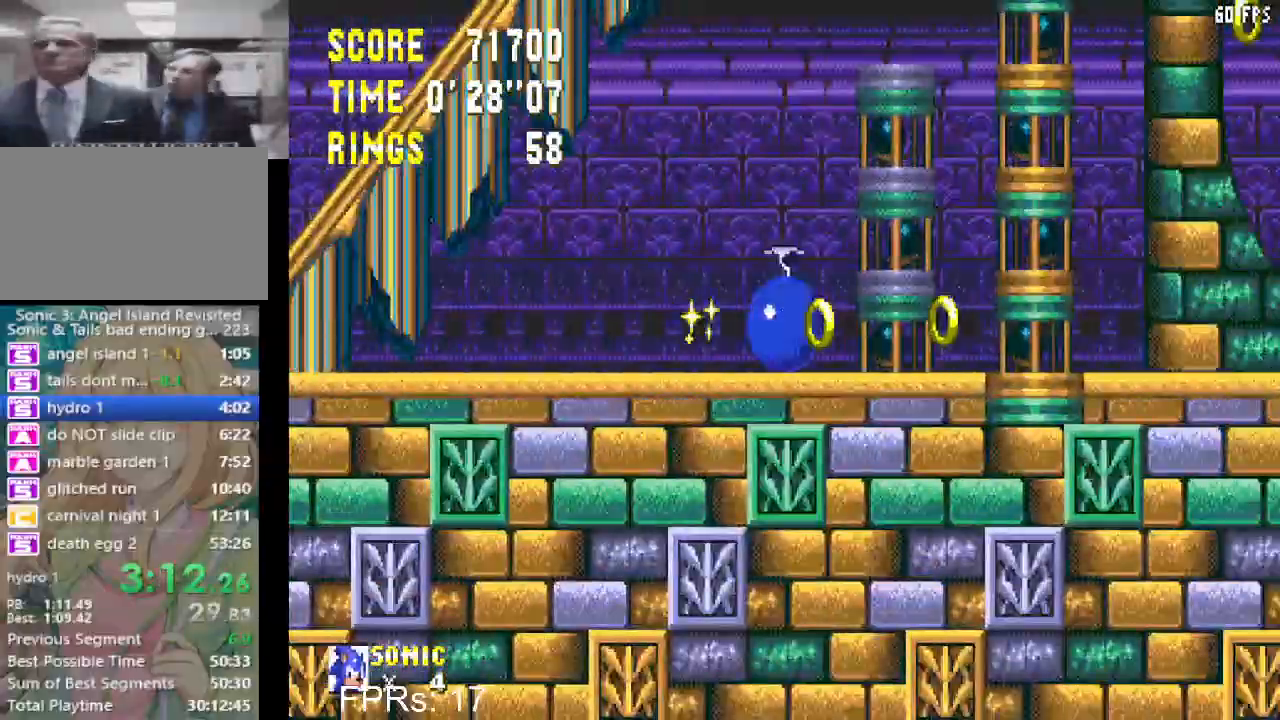
{"buttons": ["DPAD_DOWN"], "left_stick": "center", "right_stick": "center", "events": []}
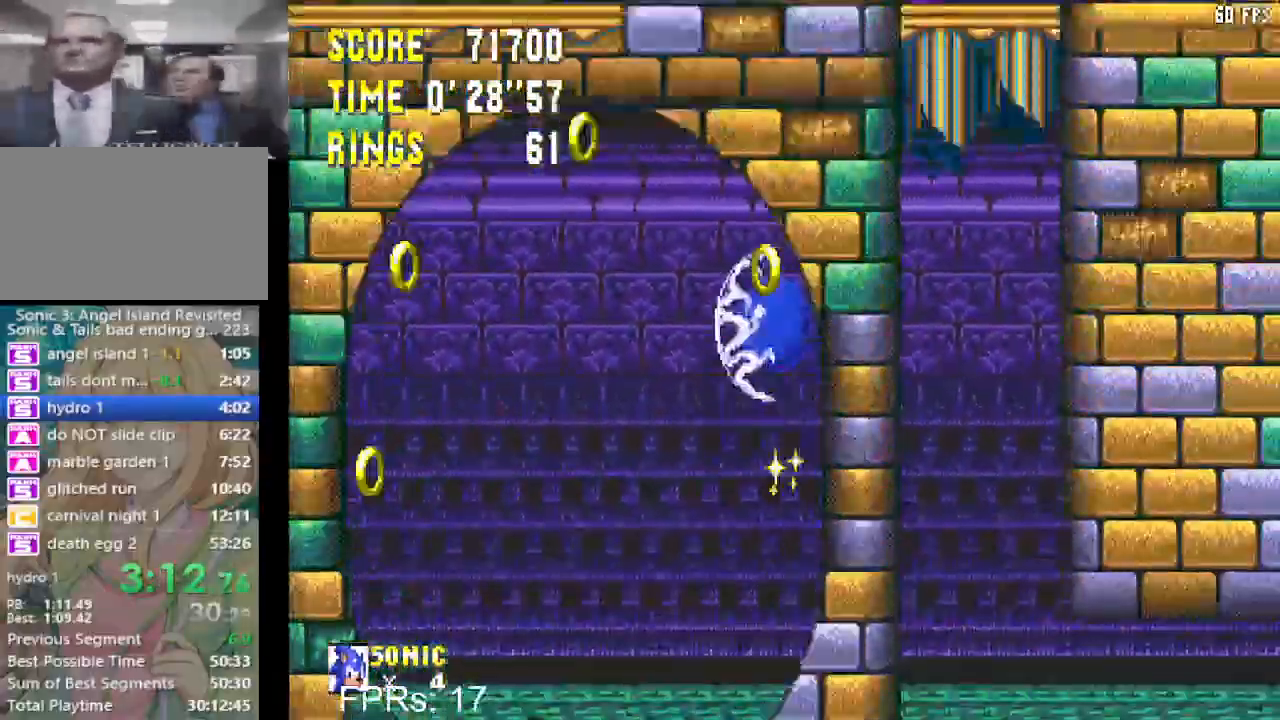
{"buttons": ["DPAD_DOWN"], "left_stick": "center", "right_stick": "center", "events": []}
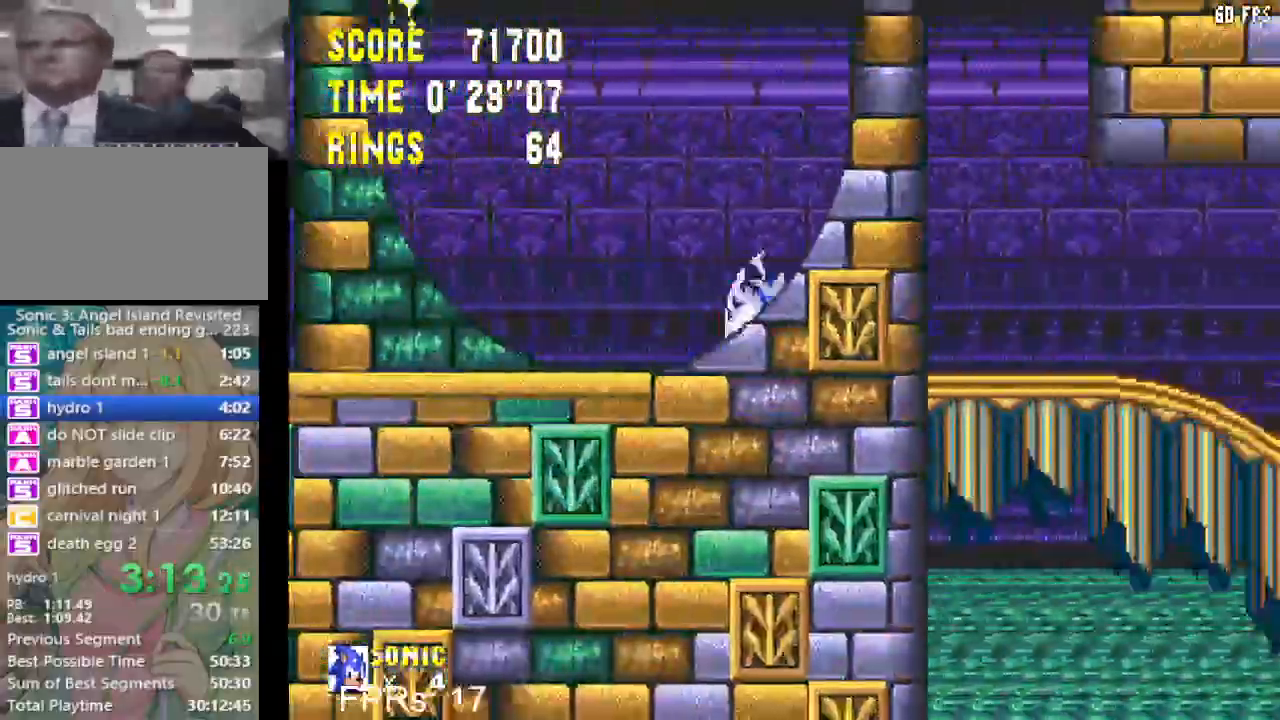
{"buttons": ["DPAD_RIGHT"], "left_stick": "center", "right_stick": "center", "events": [[350, "CROSS", "down"], [350, "DPAD_DOWN", "up"], [350, "DPAD_RIGHT", "down"], [400, "CROSS", "up"]]}
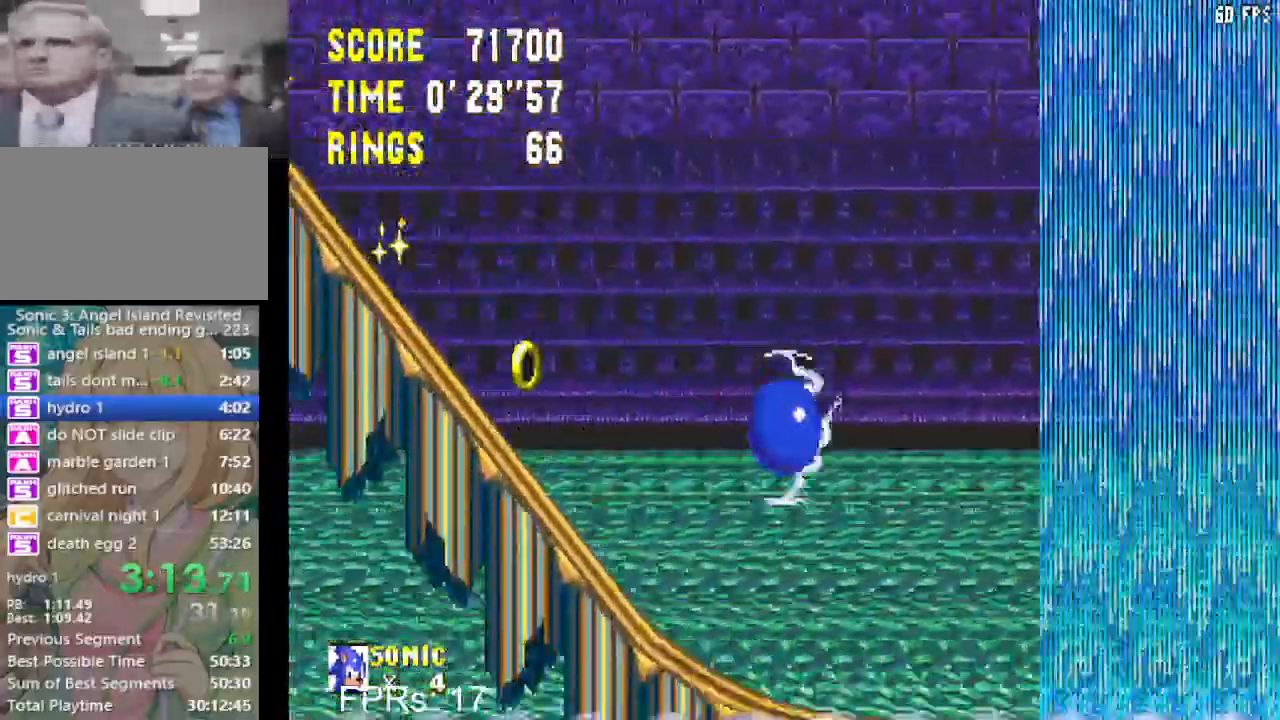
{"buttons": ["DPAD_RIGHT"], "left_stick": "center", "right_stick": "center", "events": []}
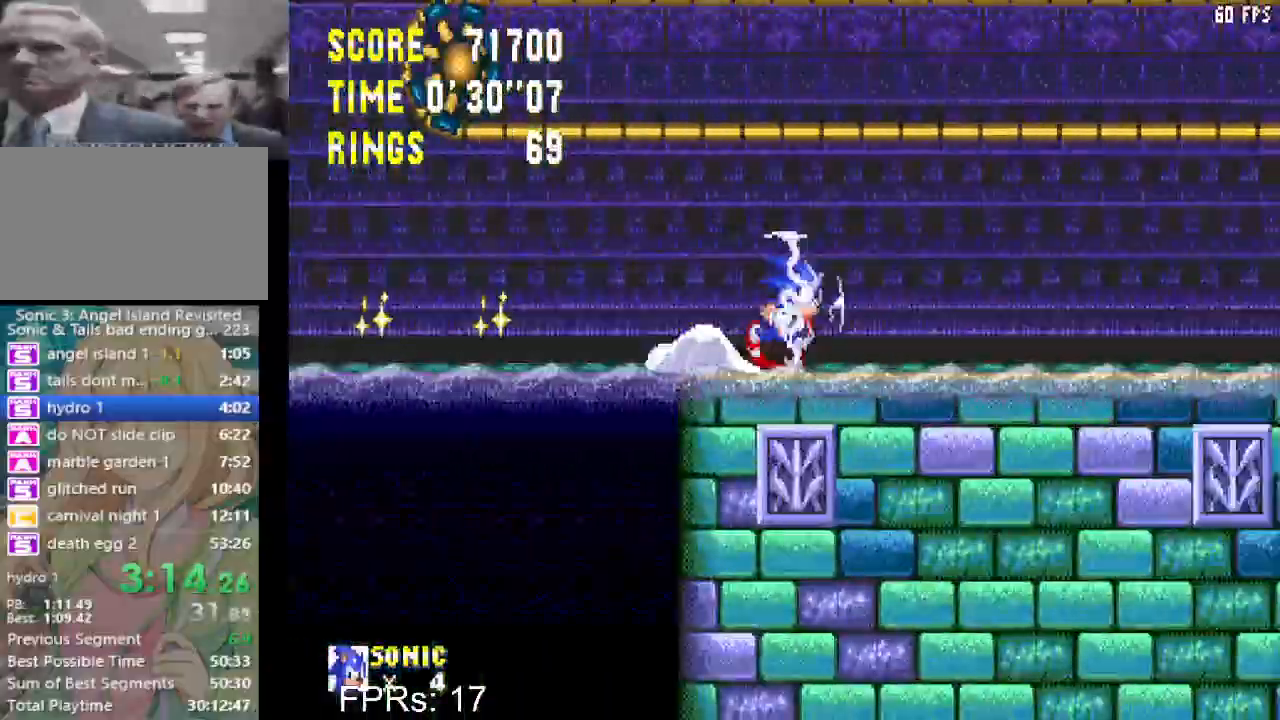
{"buttons": ["DPAD_RIGHT"], "left_stick": "center", "right_stick": "center", "events": []}
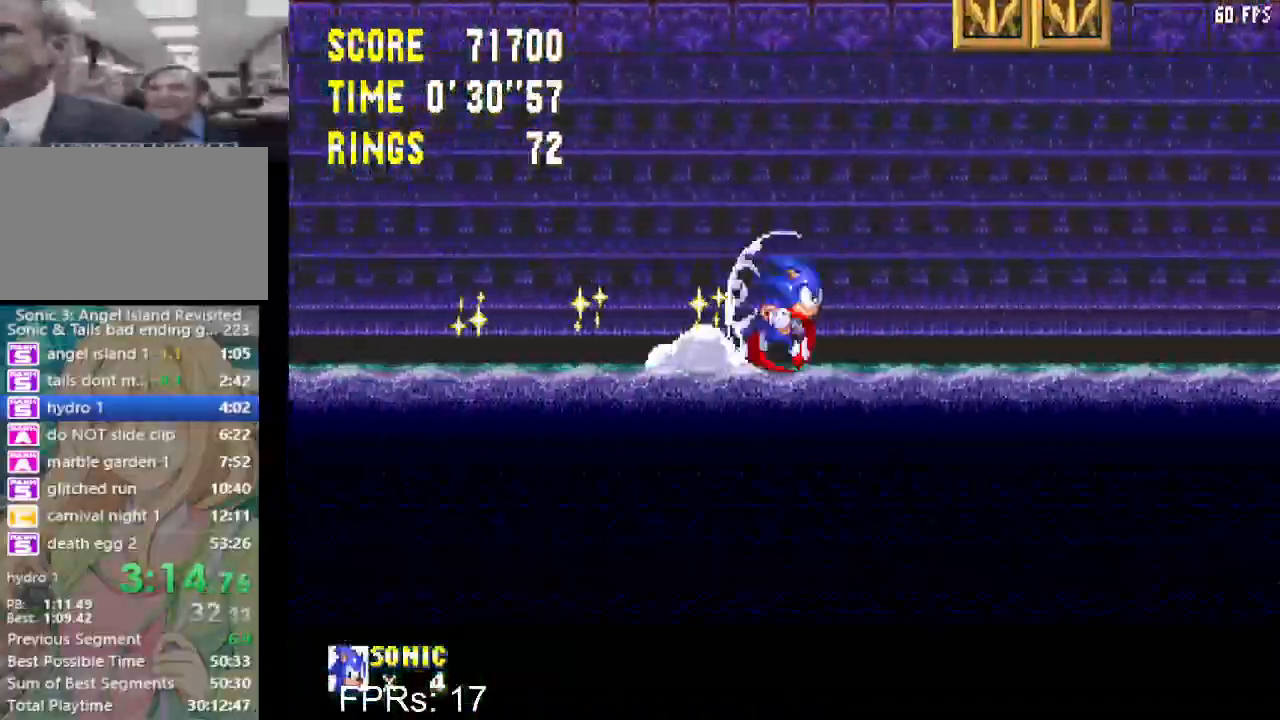
{"buttons": [], "left_stick": "center", "right_stick": "center", "events": [[233, "DPAD_RIGHT", "up"], [300, "DPAD_LEFT", "down"], [367, "DPAD_LEFT", "up"]]}
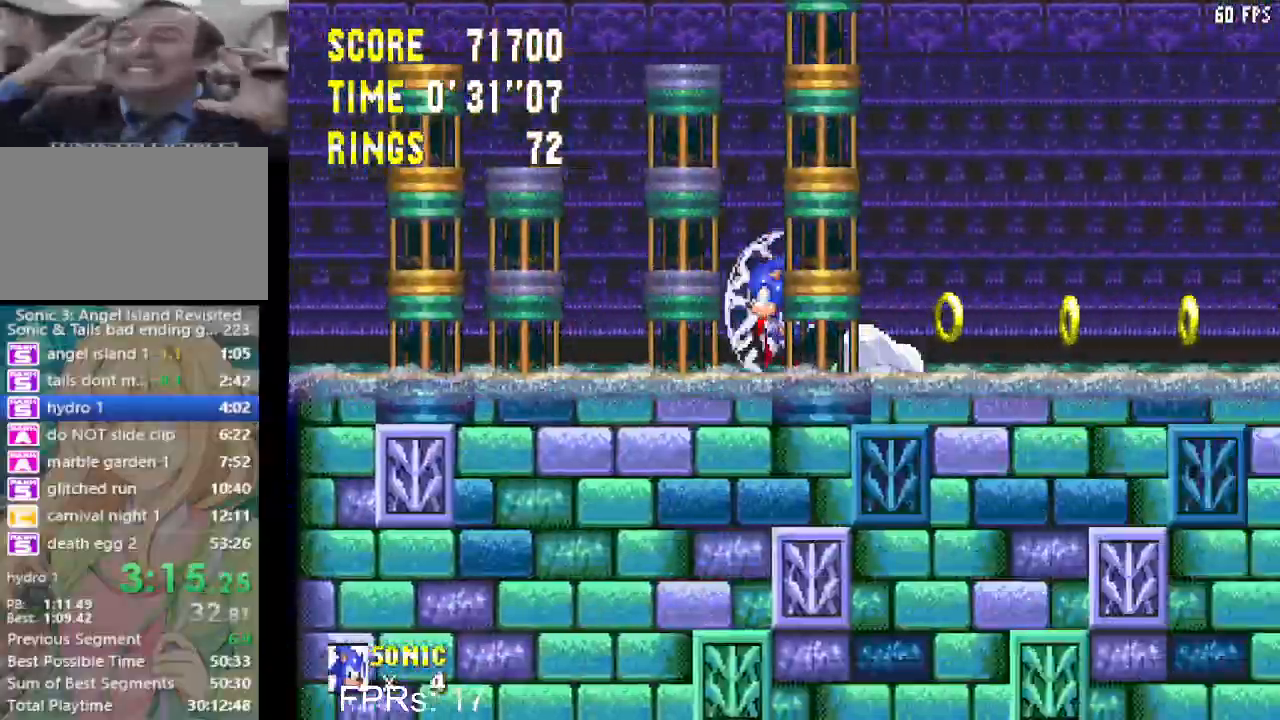
{"buttons": ["DPAD_RIGHT"], "left_stick": "center", "right_stick": "center", "events": [[317, "DPAD_RIGHT", "down"]]}